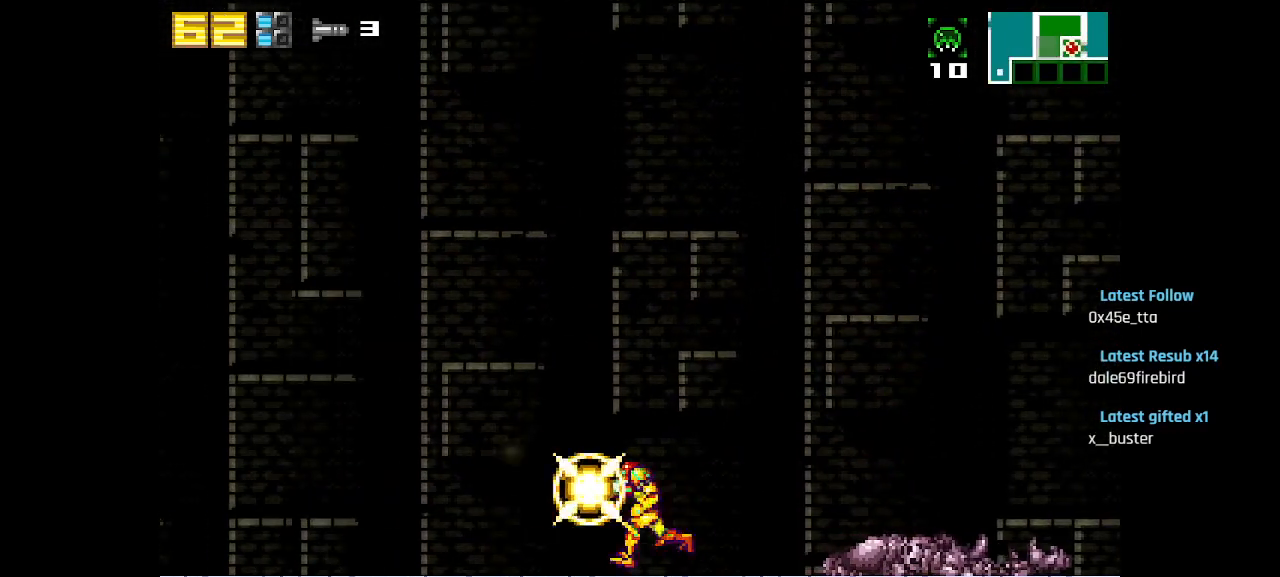
Gameplay with a controller (PlayStation layout); each line is a JSON object with the inputs held at the frame after it. "events" lists button and stick changes between this image and that frame as [ms after this image, input, new state], when the widget could be followed in between.
{"buttons": ["SQUARE"], "left_stick": "center", "right_stick": "center", "events": []}
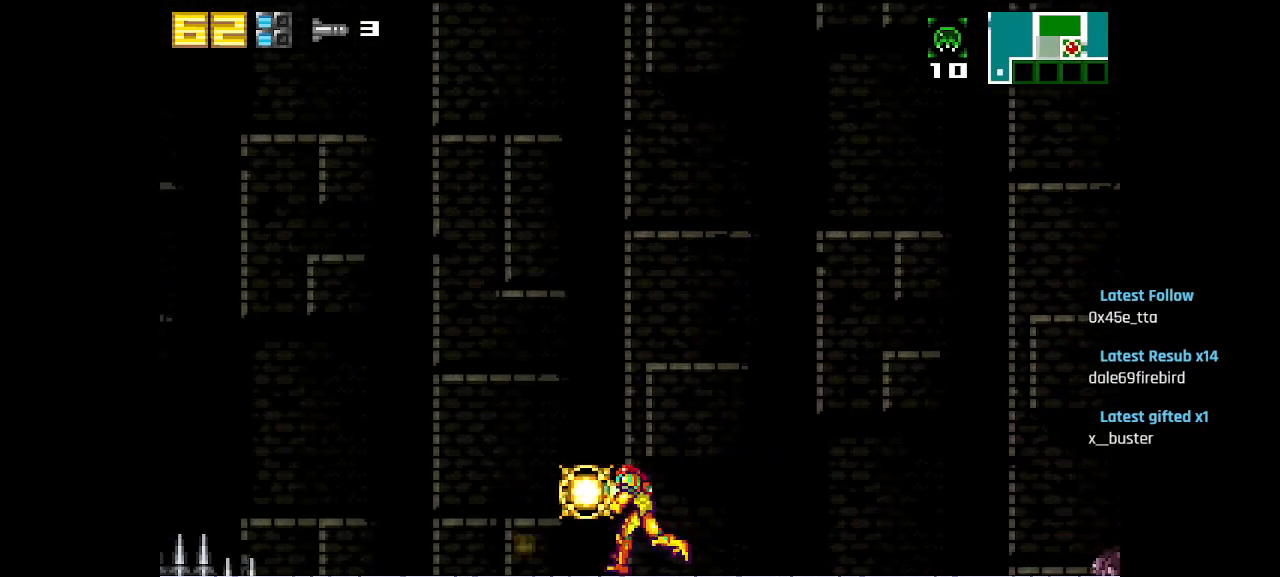
{"buttons": ["R1"], "left_stick": "center", "right_stick": "center", "events": [[283, "R1", "down"], [400, "SQUARE", "up"]]}
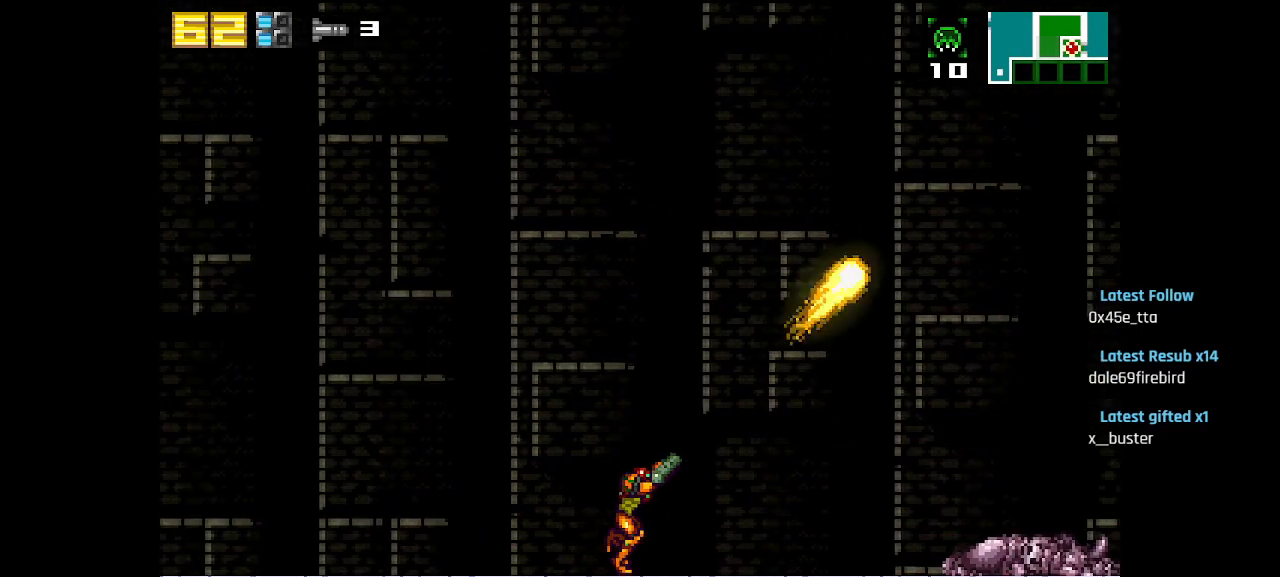
{"buttons": ["R1"], "left_stick": "center", "right_stick": "center", "events": [[150, "SQUARE", "down"], [200, "SQUARE", "up"], [283, "SQUARE", "down"], [350, "SQUARE", "up"], [417, "SQUARE", "down"], [483, "SQUARE", "up"]]}
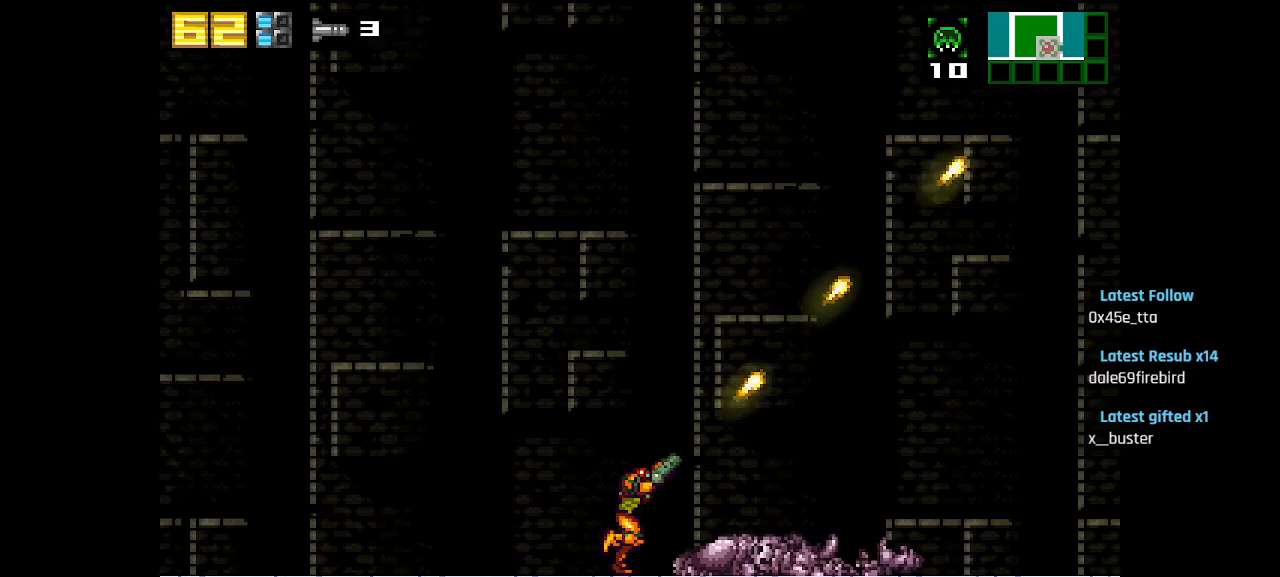
{"buttons": ["SQUARE", "R1"], "left_stick": "center", "right_stick": "center", "events": [[67, "SQUARE", "down"], [150, "SQUARE", "up"], [200, "SQUARE", "down"], [283, "SQUARE", "up"], [350, "SQUARE", "down"], [417, "SQUARE", "up"], [500, "SQUARE", "down"]]}
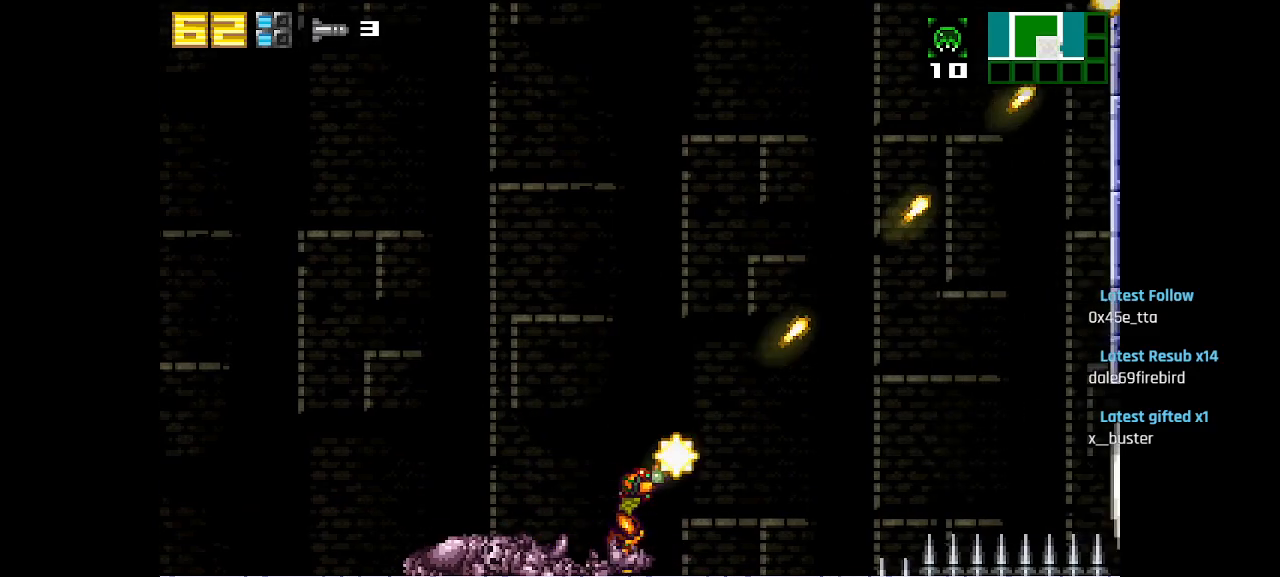
{"buttons": ["R1"], "left_stick": "center", "right_stick": "center", "events": [[67, "SQUARE", "up"], [133, "SQUARE", "down"], [217, "SQUARE", "up"], [300, "SQUARE", "down"], [367, "SQUARE", "up"]]}
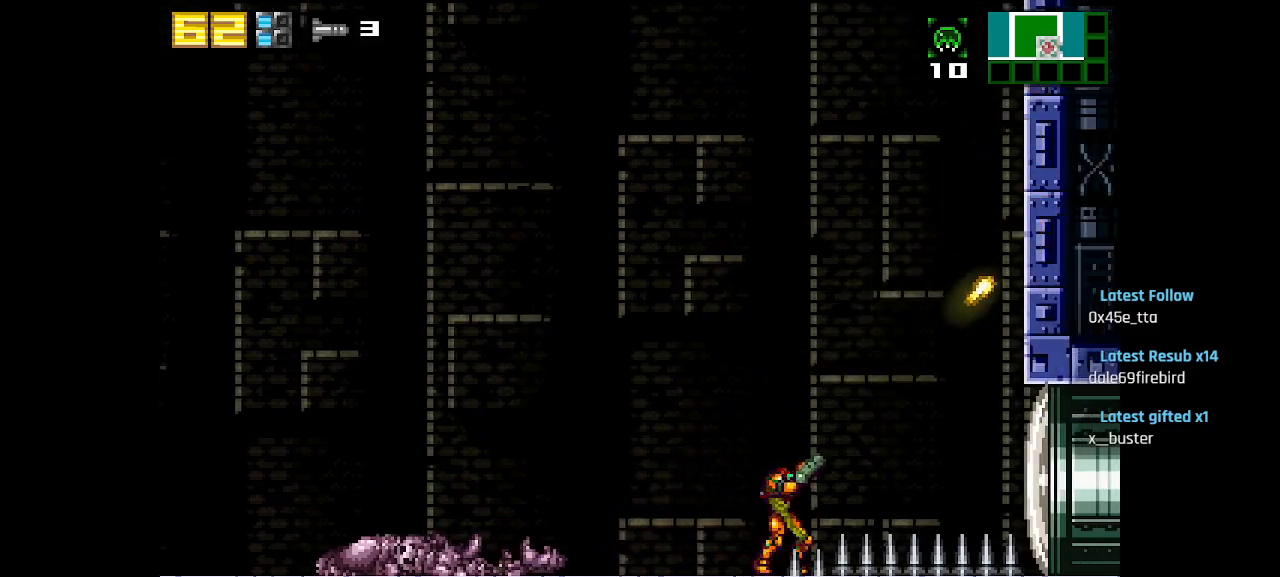
{"buttons": ["R1"], "left_stick": "center", "right_stick": "center", "events": [[133, "SQUARE", "down"], [183, "SQUARE", "up"], [267, "SQUARE", "down"], [317, "SQUARE", "up"], [400, "SQUARE", "down"], [433, "SQUARE", "up"]]}
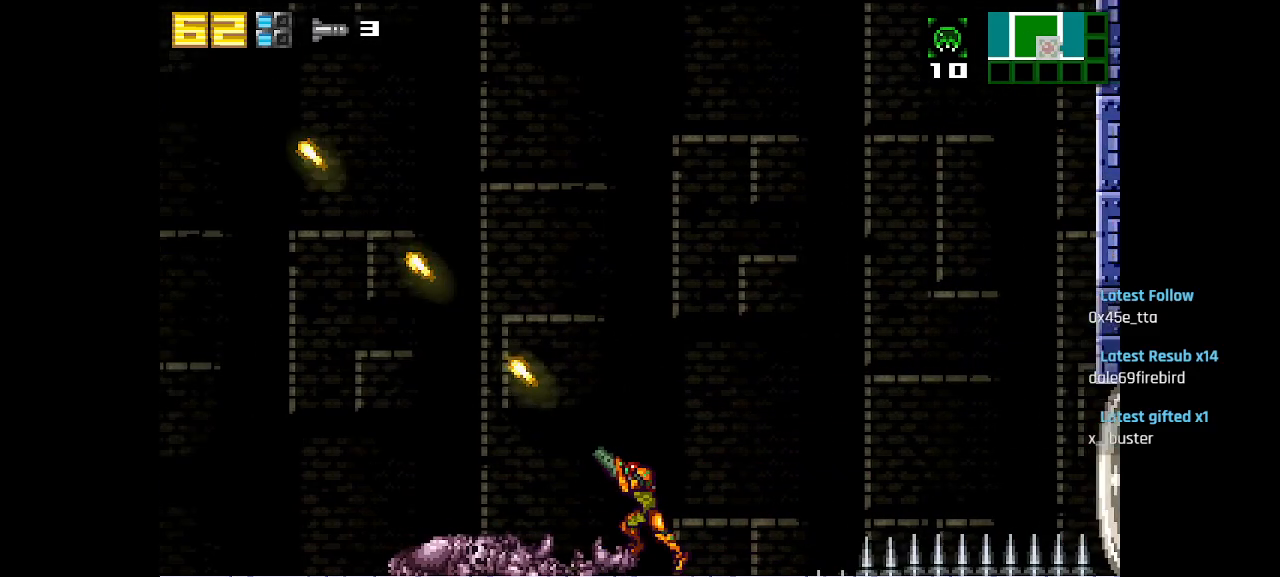
{"buttons": ["R1"], "left_stick": "center", "right_stick": "center", "events": [[17, "SQUARE", "down"], [83, "SQUARE", "up"], [150, "SQUARE", "down"], [217, "SQUARE", "up"], [267, "SQUARE", "down"], [350, "SQUARE", "up"], [433, "SQUARE", "down"], [500, "SQUARE", "up"]]}
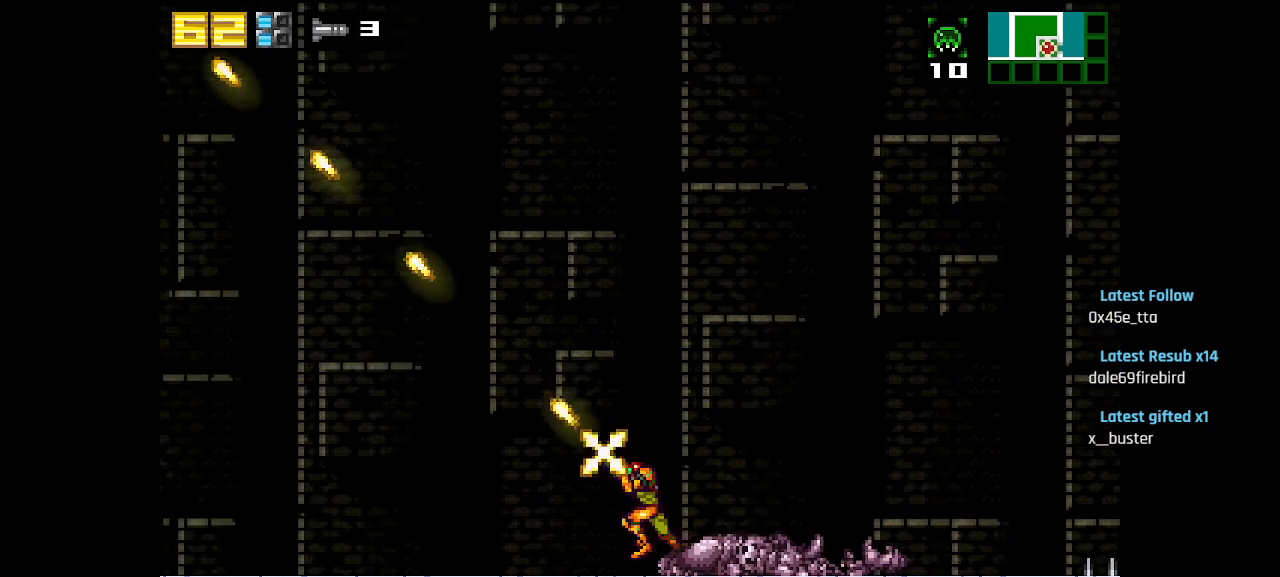
{"buttons": ["L1", "R1"], "left_stick": "center", "right_stick": "center", "events": [[67, "SQUARE", "down"], [150, "SQUARE", "up"], [233, "SQUARE", "down"], [317, "SQUARE", "up"], [383, "L1", "down"], [400, "SQUARE", "down"], [467, "SQUARE", "up"]]}
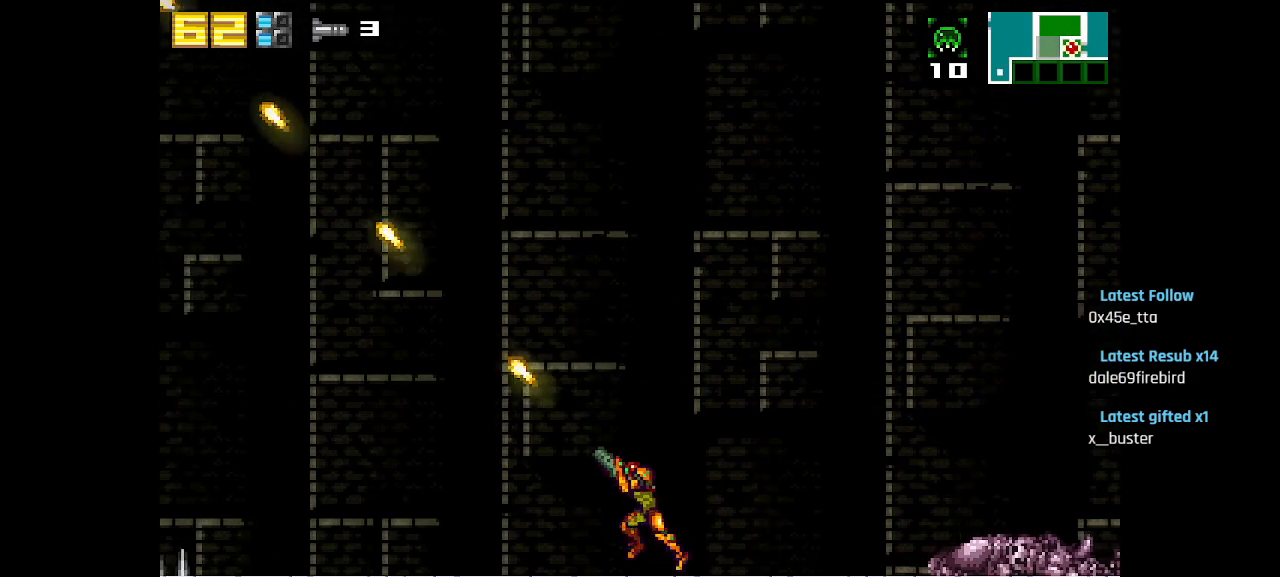
{"buttons": ["SQUARE", "L1", "R1"], "left_stick": "center", "right_stick": "center", "events": [[50, "SQUARE", "down"], [117, "SQUARE", "up"], [383, "SQUARE", "down"], [417, "SQUARE", "up"], [500, "SQUARE", "down"]]}
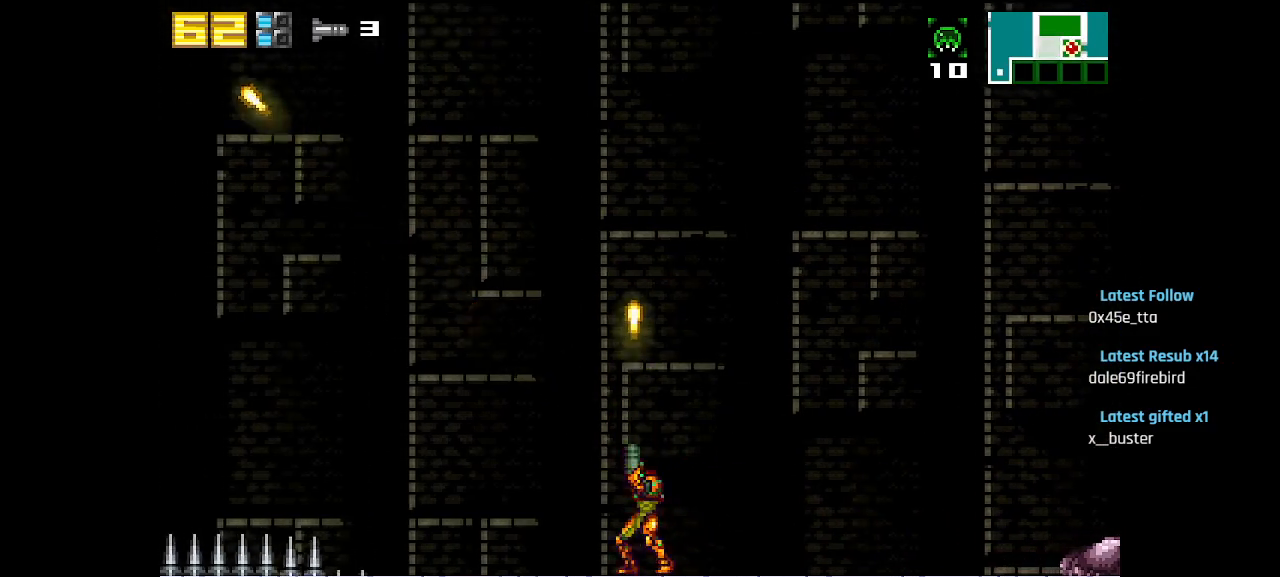
{"buttons": ["L1", "R1"], "left_stick": "center", "right_stick": "center", "events": [[67, "SQUARE", "up"], [117, "SQUARE", "down"], [200, "SQUARE", "up"], [250, "SQUARE", "down"], [300, "SQUARE", "up"], [383, "SQUARE", "down"], [450, "SQUARE", "up"]]}
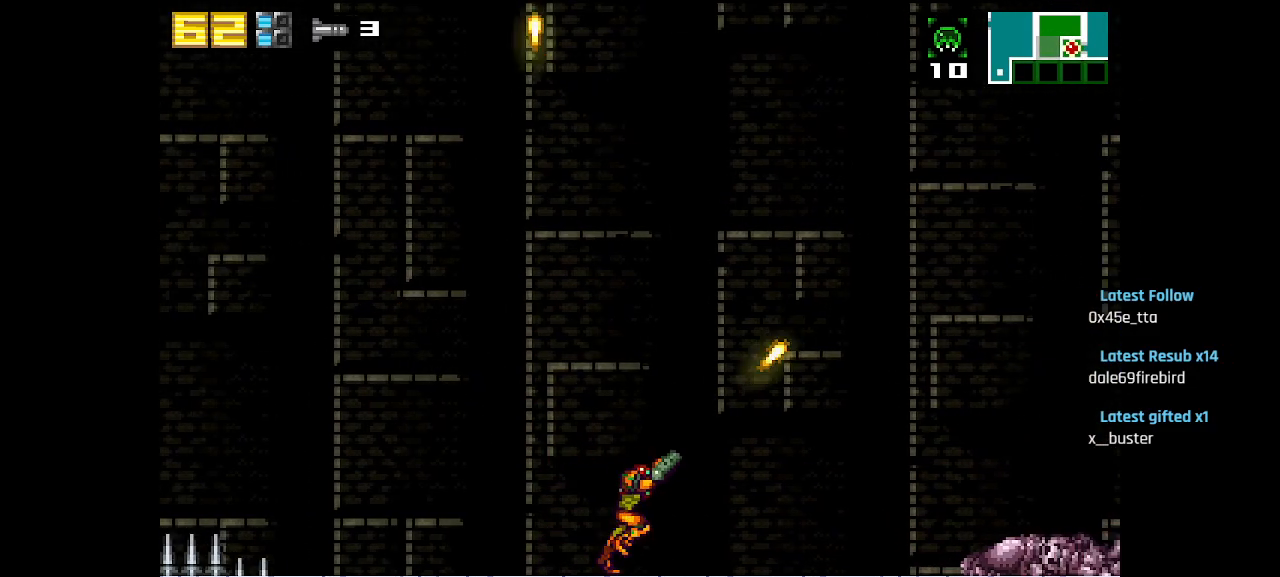
{"buttons": ["CIRCLE"], "left_stick": "center", "right_stick": "center", "events": [[100, "R1", "up"], [150, "L1", "up"], [167, "CIRCLE", "down"]]}
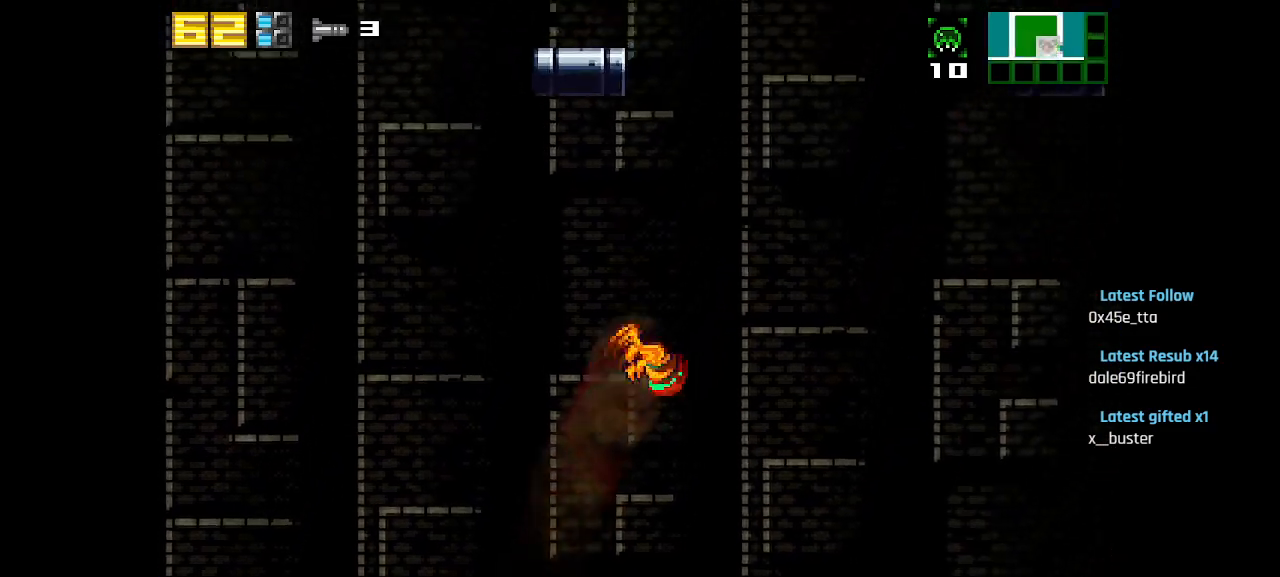
{"buttons": ["CIRCLE"], "left_stick": "center", "right_stick": "center", "events": [[33, "CIRCLE", "up"], [217, "CIRCLE", "down"]]}
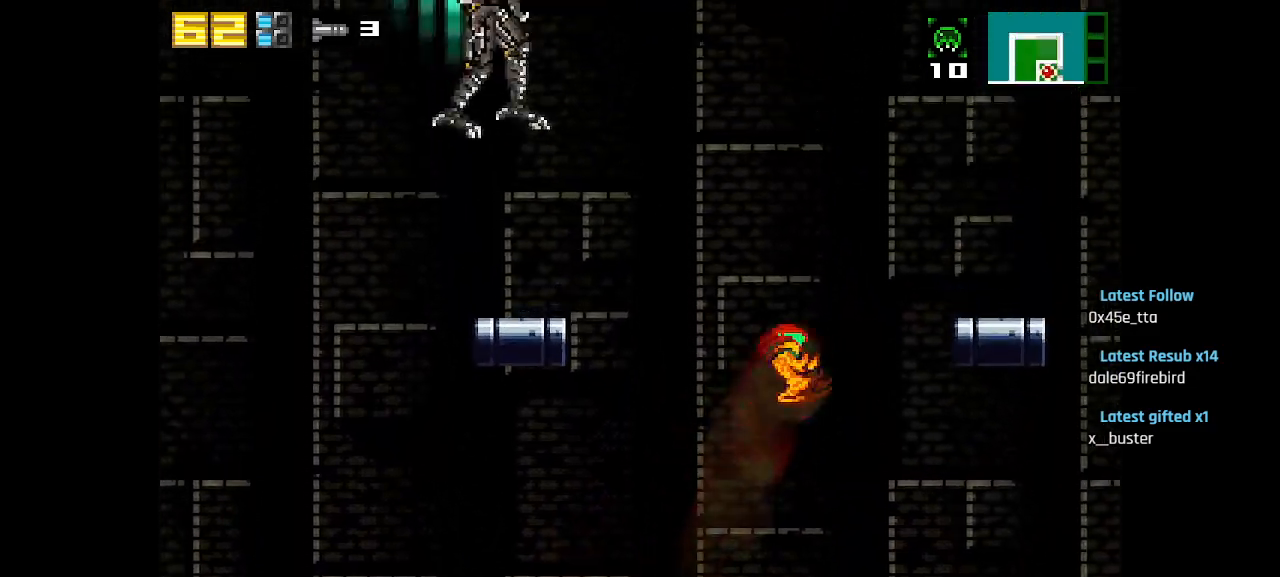
{"buttons": ["CIRCLE"], "left_stick": "center", "right_stick": "center", "events": [[50, "CIRCLE", "up"], [233, "CIRCLE", "down"]]}
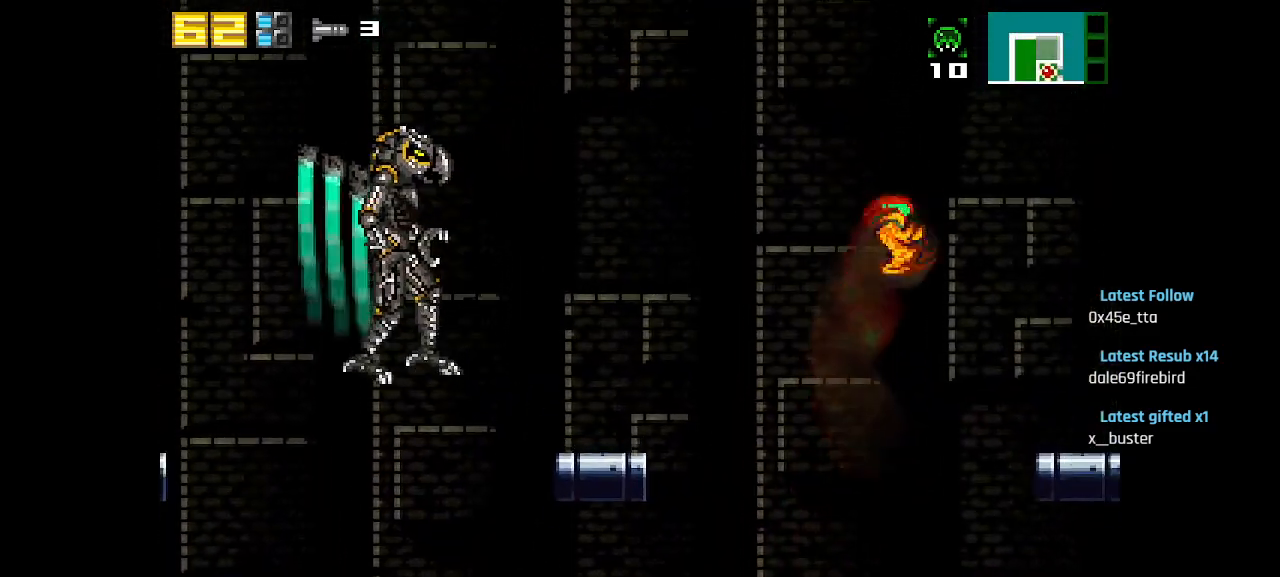
{"buttons": [], "left_stick": "center", "right_stick": "center", "events": [[100, "CIRCLE", "up"]]}
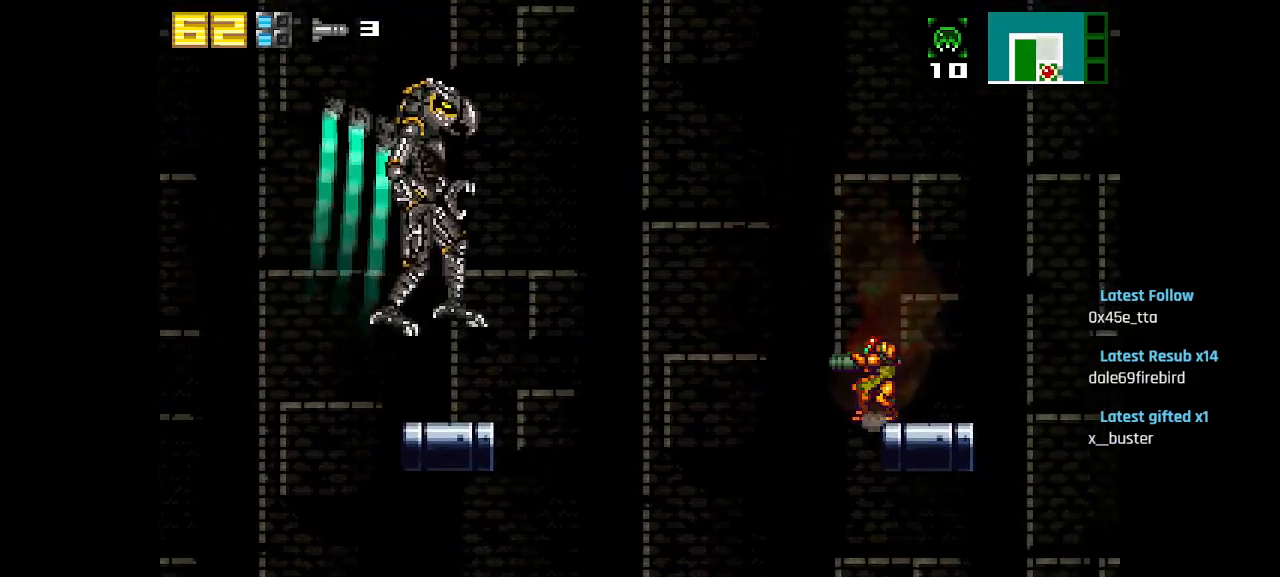
{"buttons": [], "left_stick": "center", "right_stick": "center", "events": [[367, "CIRCLE", "down"], [500, "CIRCLE", "up"]]}
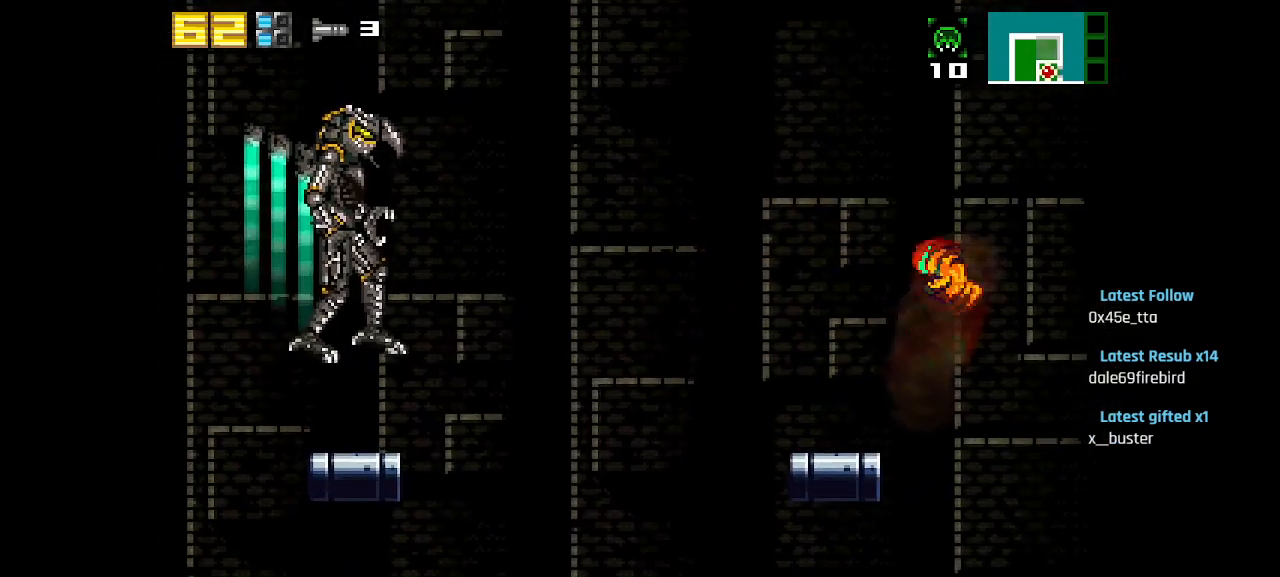
{"buttons": ["CIRCLE"], "left_stick": "center", "right_stick": "center", "events": [[150, "SQUARE", "down"], [183, "SQUARE", "up"], [250, "SQUARE", "down"], [317, "SQUARE", "up"], [417, "CIRCLE", "down"]]}
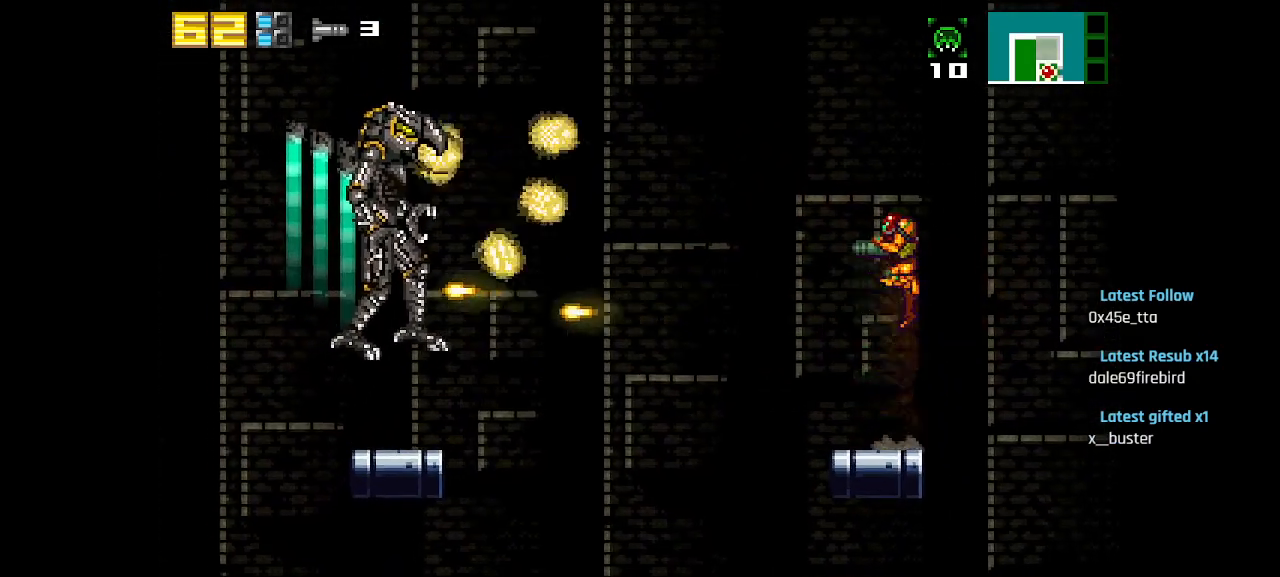
{"buttons": [], "left_stick": "center", "right_stick": "center", "events": [[33, "CIRCLE", "up"], [83, "SQUARE", "down"], [167, "SQUARE", "up"], [400, "SQUARE", "down"], [467, "SQUARE", "up"]]}
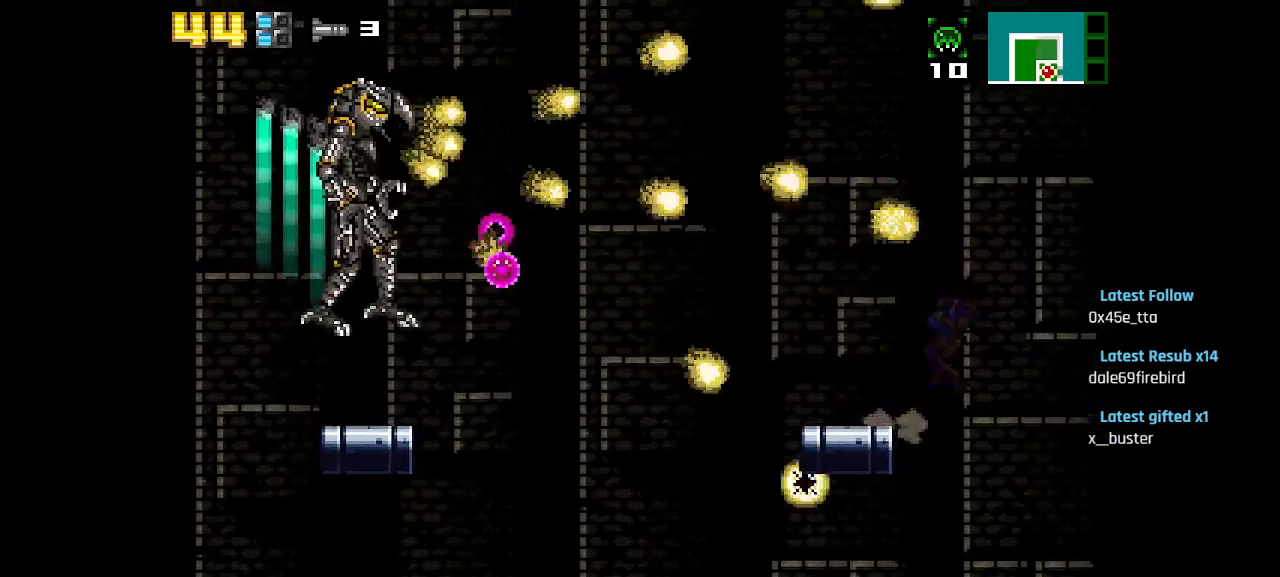
{"buttons": [], "left_stick": "center", "right_stick": "center", "events": [[17, "SQUARE", "down"], [83, "SQUARE", "up"], [150, "SQUARE", "down"], [217, "SQUARE", "up"], [317, "SQUARE", "down"], [350, "SQUARE", "up"], [367, "CIRCLE", "down"], [483, "CIRCLE", "up"]]}
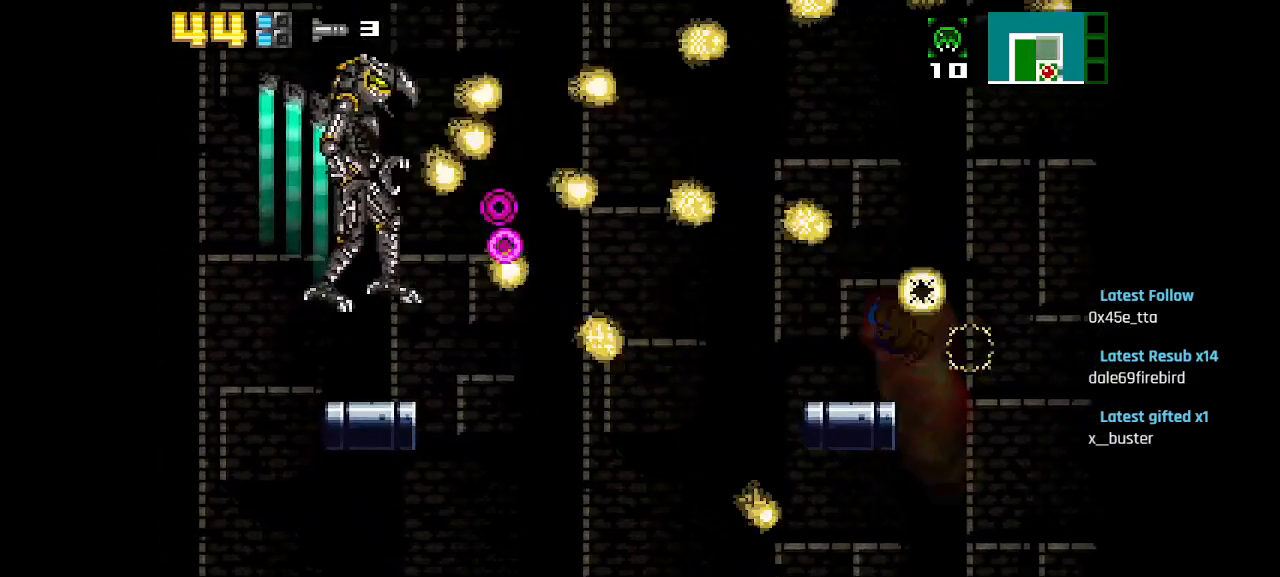
{"buttons": ["SQUARE"], "left_stick": "center", "right_stick": "center", "events": [[267, "SQUARE", "down"], [333, "SQUARE", "up"], [383, "SQUARE", "down"], [450, "SQUARE", "up"], [500, "SQUARE", "down"]]}
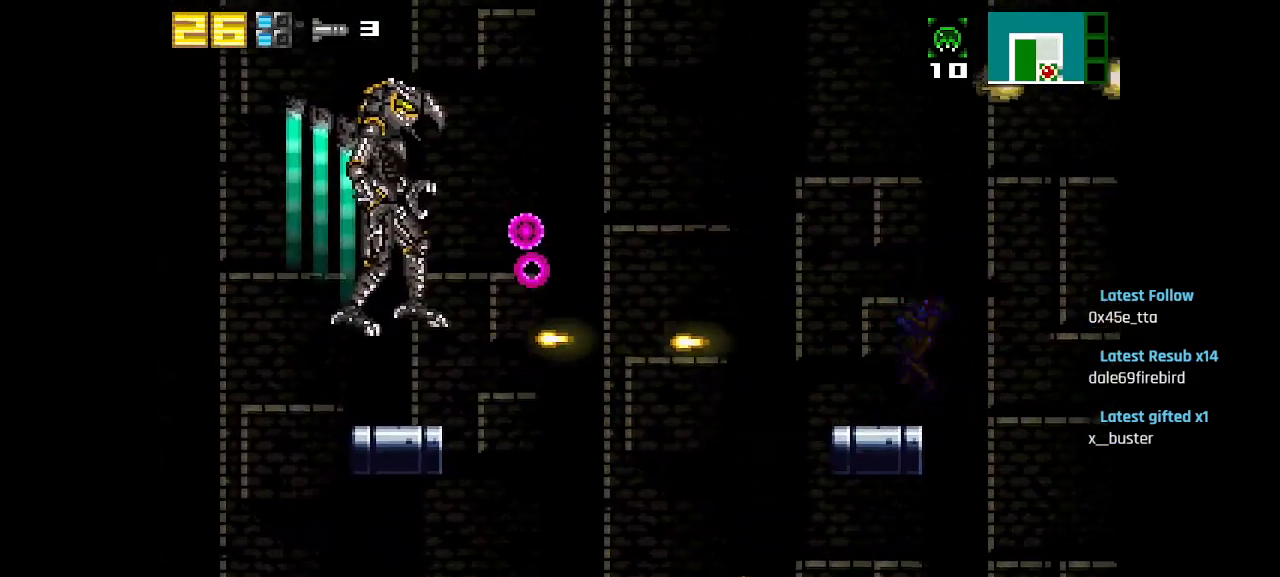
{"buttons": ["CIRCLE"], "left_stick": "center", "right_stick": "center", "events": [[67, "SQUARE", "up"], [133, "SQUARE", "down"], [183, "SQUARE", "up"], [417, "CIRCLE", "down"]]}
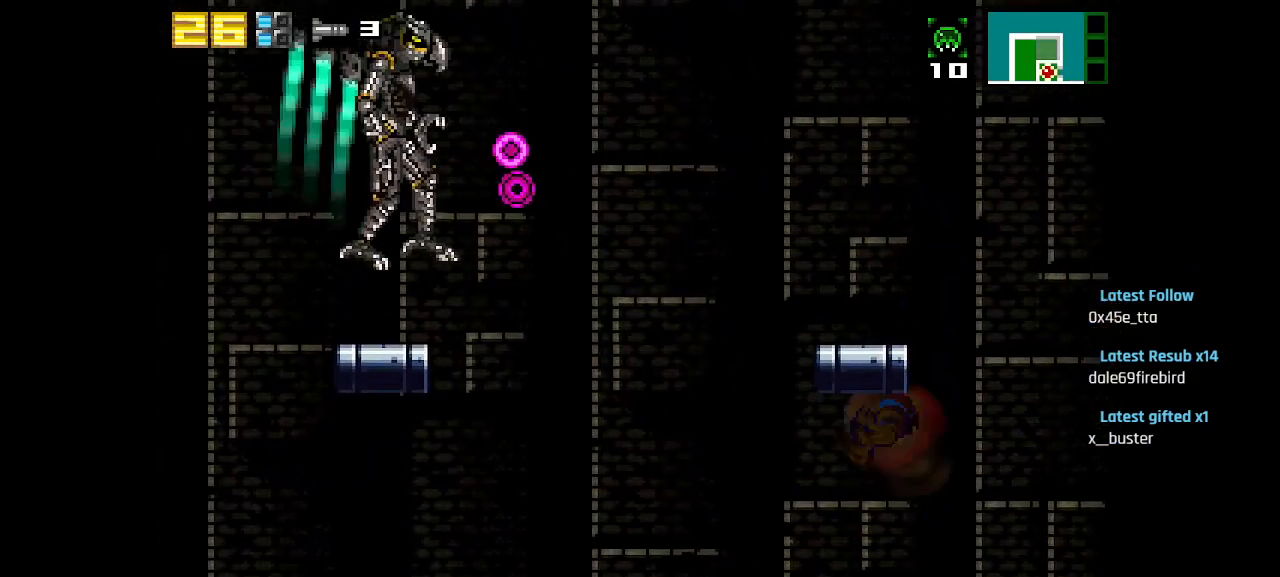
{"buttons": [], "left_stick": "center", "right_stick": "center", "events": [[50, "CIRCLE", "up"], [267, "CIRCLE", "down"], [350, "CIRCLE", "up"]]}
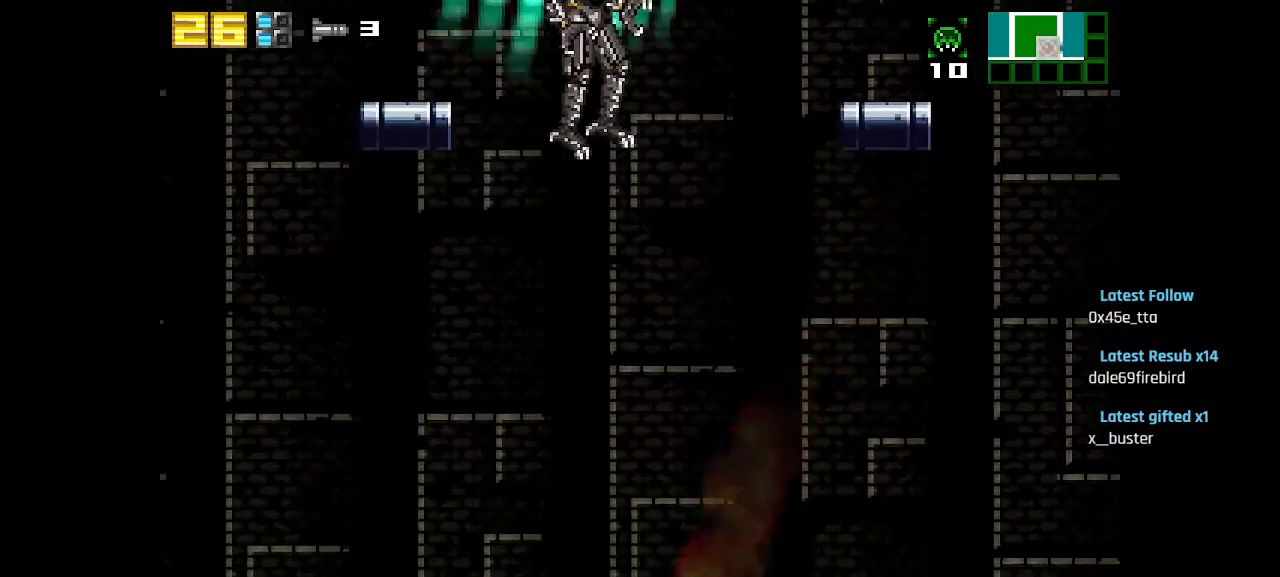
{"buttons": ["CIRCLE"], "left_stick": "center", "right_stick": "center", "events": [[17, "CIRCLE", "down"], [267, "CIRCLE", "up"], [500, "CIRCLE", "down"]]}
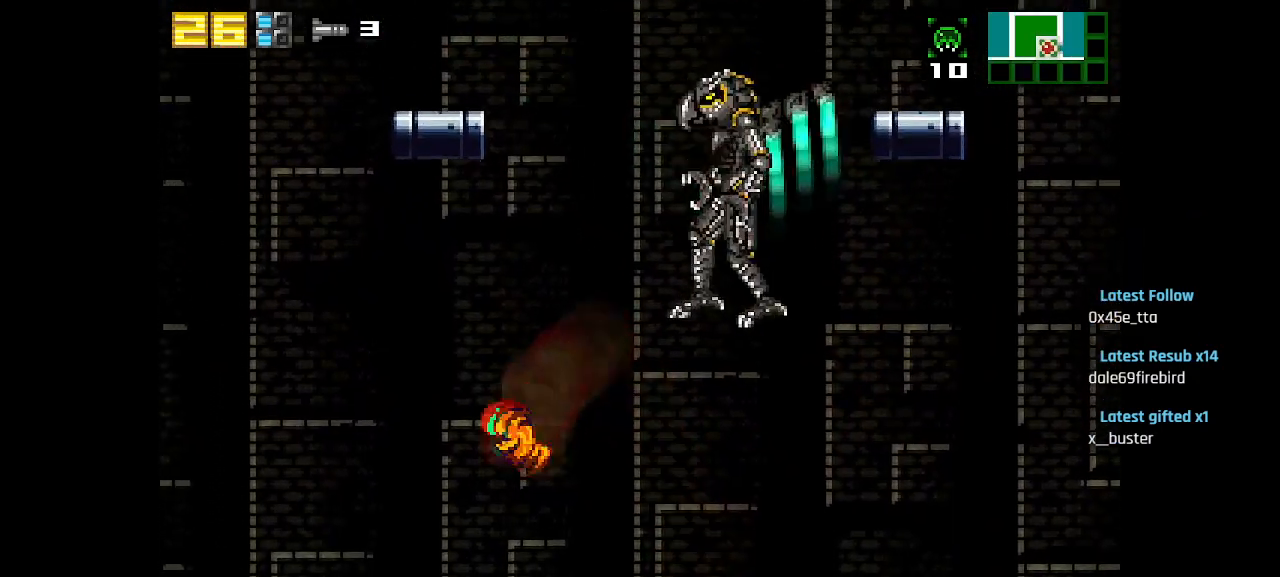
{"buttons": [], "left_stick": "center", "right_stick": "center", "events": [[467, "CIRCLE", "up"]]}
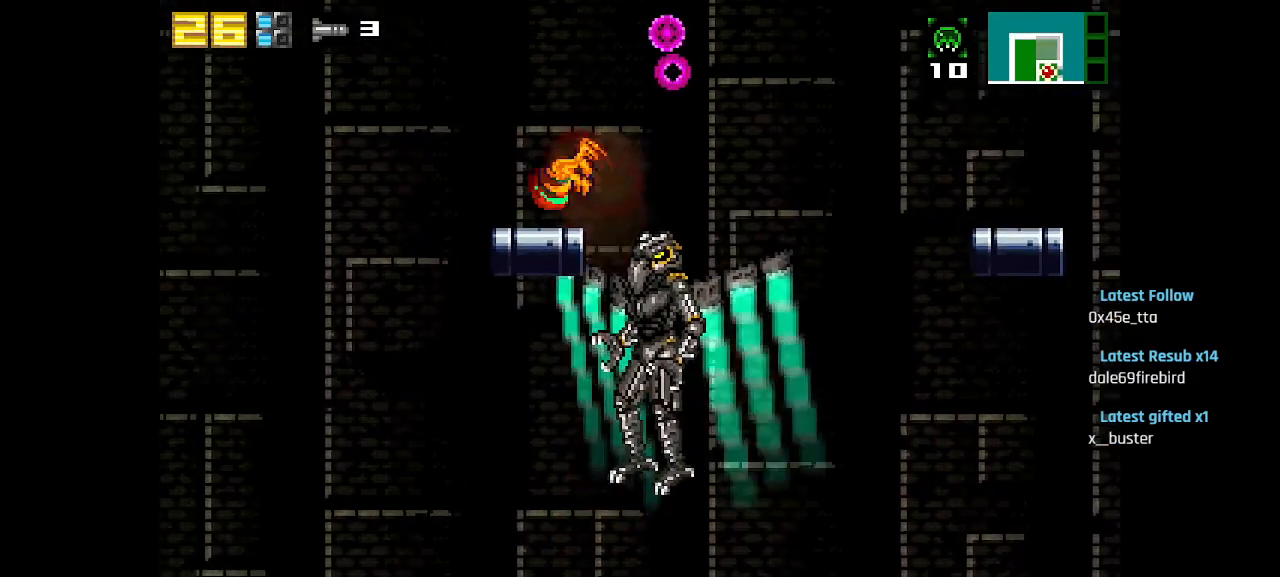
{"buttons": [], "left_stick": "center", "right_stick": "center", "events": [[133, "CIRCLE", "down"], [367, "CIRCLE", "up"]]}
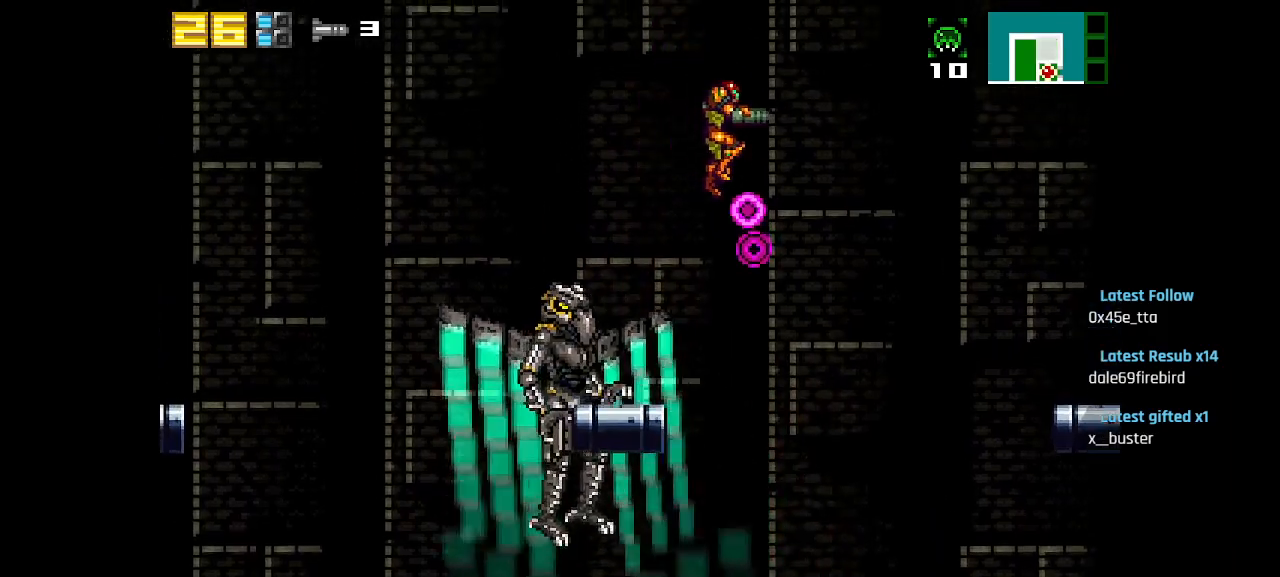
{"buttons": [], "left_stick": "center", "right_stick": "center", "events": [[117, "CIRCLE", "down"], [233, "CIRCLE", "up"], [300, "CIRCLE", "down"], [417, "CIRCLE", "up"]]}
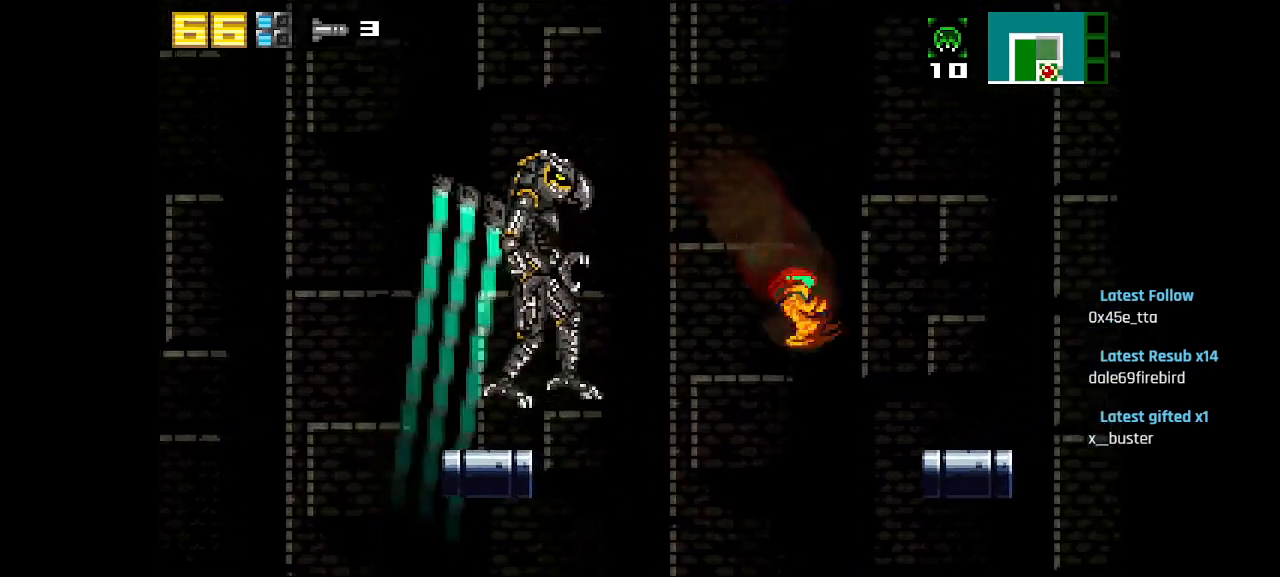
{"buttons": [], "left_stick": "center", "right_stick": "center", "events": [[100, "CIRCLE", "down"], [200, "CIRCLE", "up"]]}
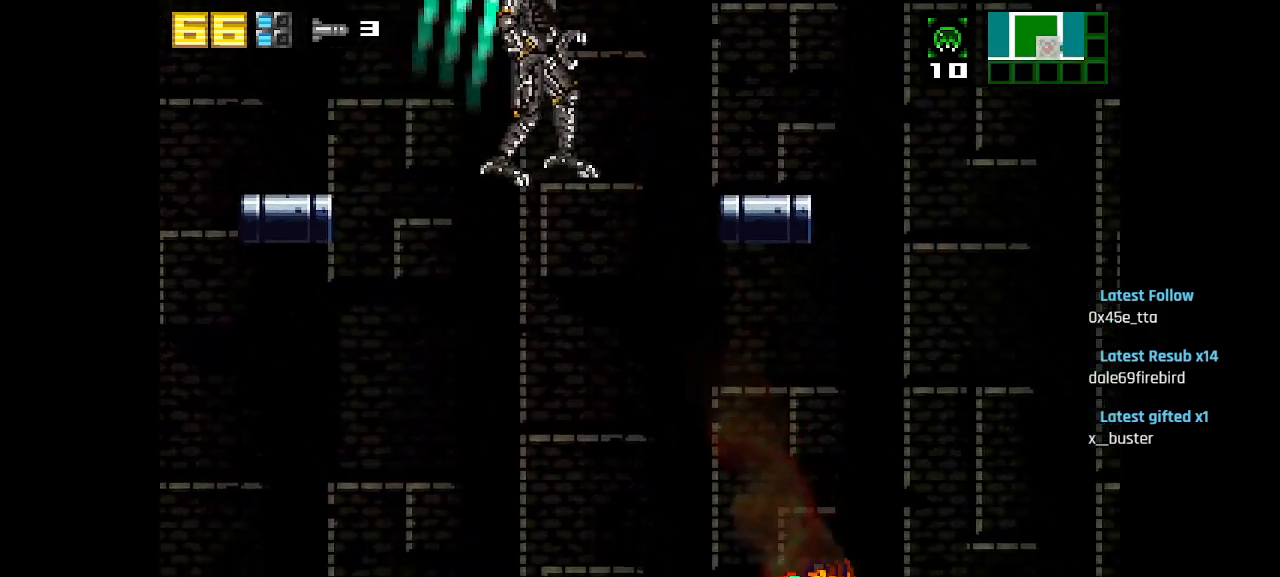
{"buttons": ["CIRCLE"], "left_stick": "center", "right_stick": "center", "events": [[33, "CIRCLE", "down"], [217, "CIRCLE", "up"], [433, "CIRCLE", "down"]]}
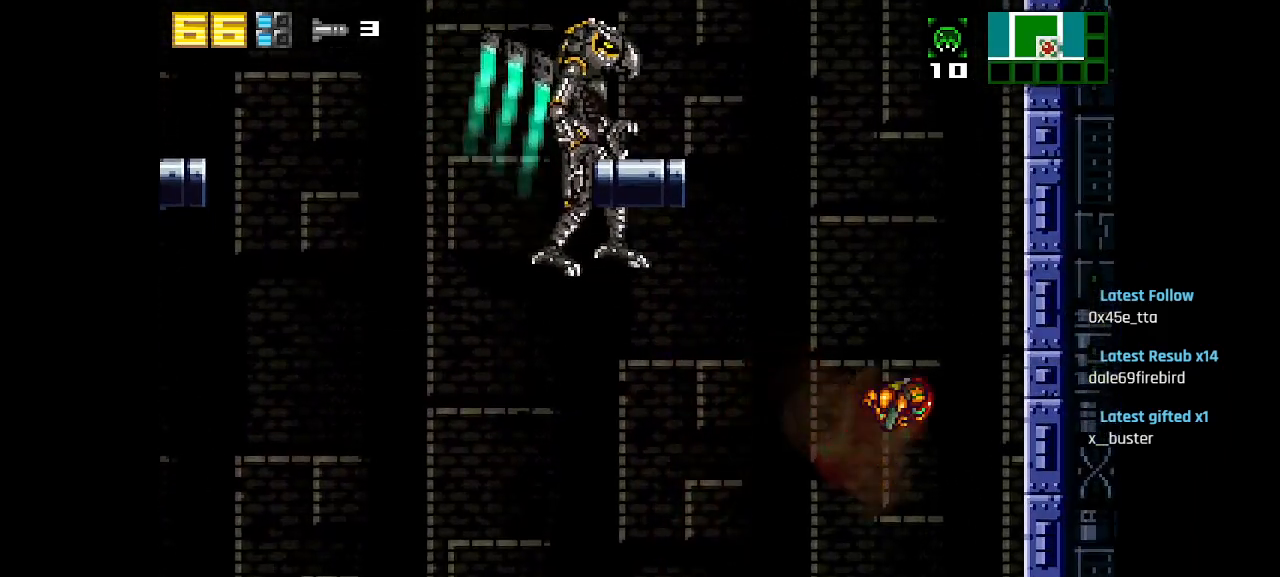
{"buttons": ["CIRCLE"], "left_stick": "center", "right_stick": "center", "events": [[217, "CIRCLE", "up"], [433, "CIRCLE", "down"]]}
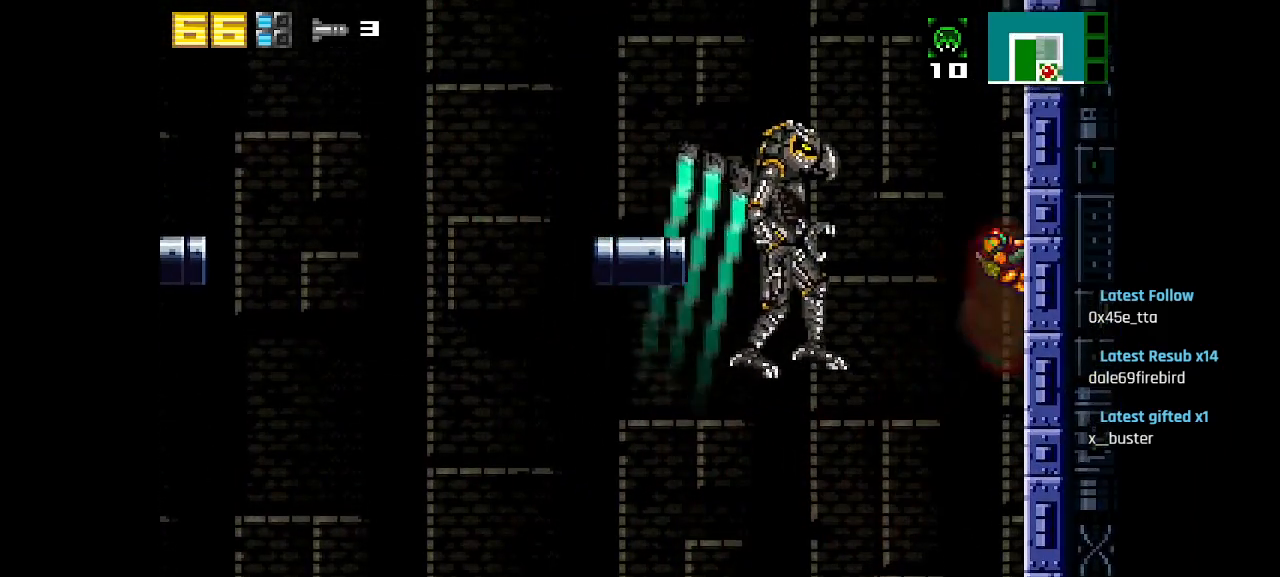
{"buttons": [], "left_stick": "center", "right_stick": "center", "events": [[100, "CIRCLE", "up"]]}
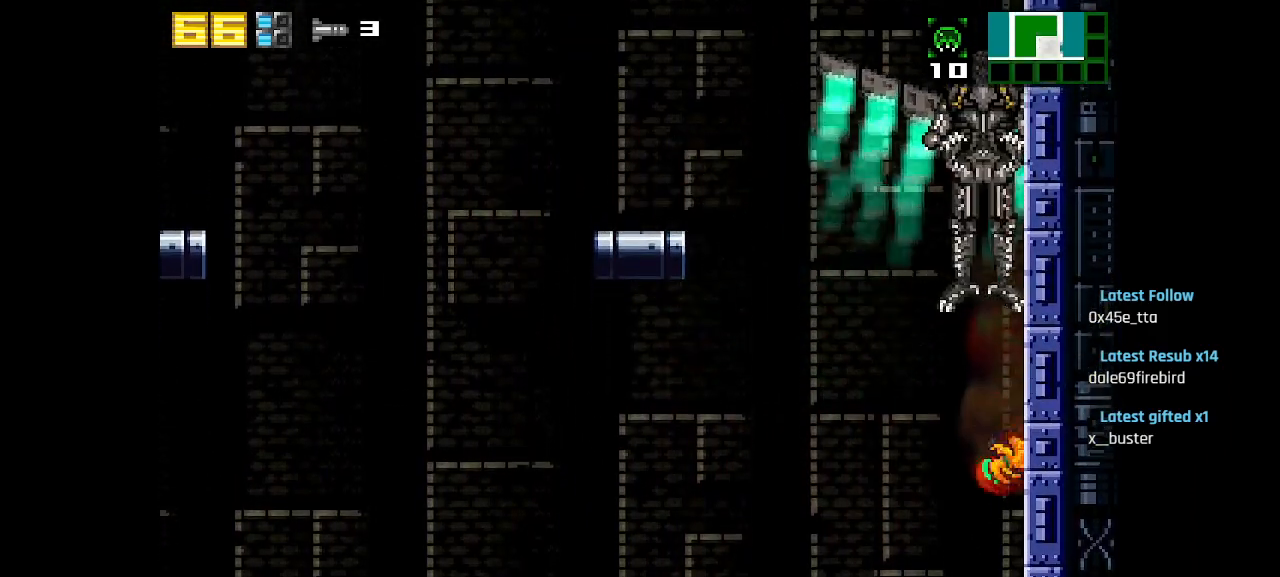
{"buttons": [], "left_stick": "center", "right_stick": "center", "events": [[150, "CIRCLE", "down"], [267, "CIRCLE", "up"]]}